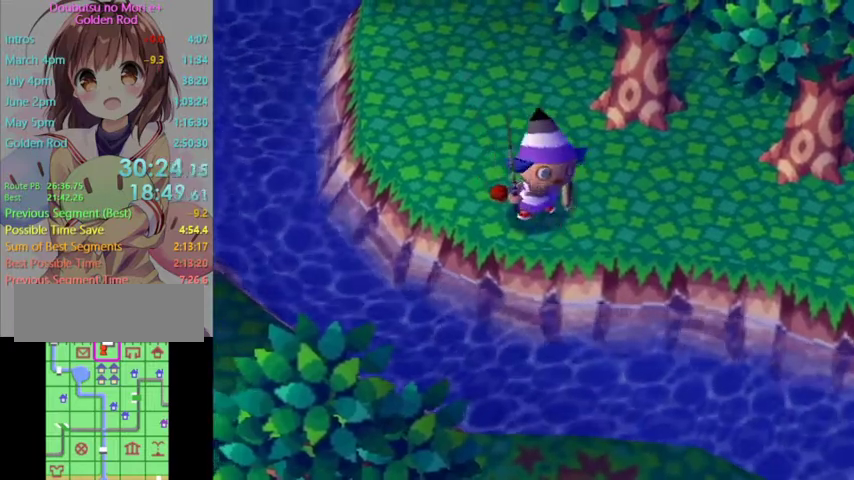
Gameplay with a controller (Nintendo layout); each line is a JSON object with the inputs held at the frame after it. "events" lists button and stick changes between this image and that frame as [ms after this image, input, new state], when the widget could be followed in between. Not read: L3 R3.
{"buttons": ["A"], "left_stick": "center", "right_stick": "center", "events": [[67, "A", "down"], [133, "A", "up"], [233, "A", "down"], [433, "A", "up"], [500, "A", "down"]]}
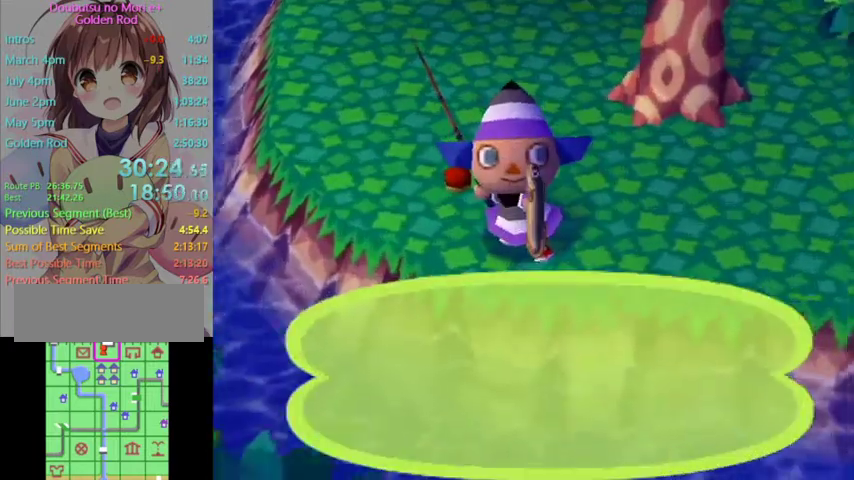
{"buttons": ["A", "B"], "left_stick": "center", "right_stick": "center", "events": [[33, "B", "down"], [100, "A", "up"], [100, "B", "up"], [200, "A", "down"], [333, "B", "down"], [400, "A", "up"], [400, "B", "up"], [500, "A", "down"], [500, "B", "down"]]}
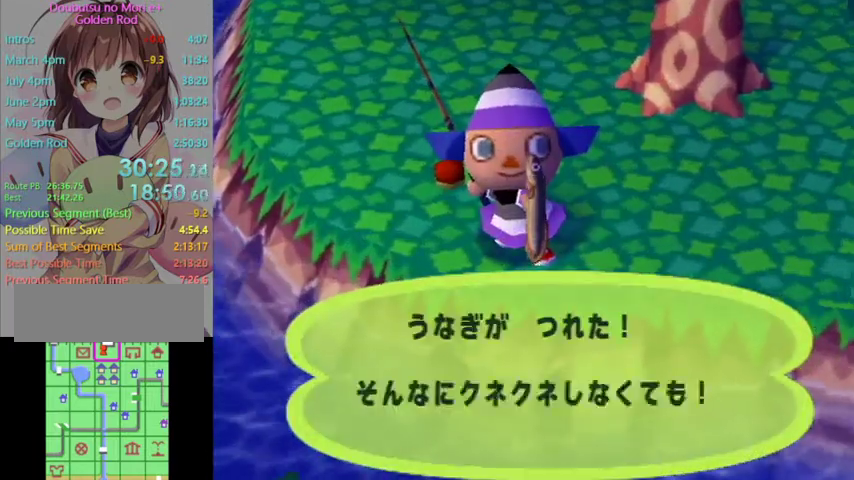
{"buttons": ["A", "B"], "left_stick": "center", "right_stick": "center", "events": [[67, "A", "up"], [67, "B", "up"], [167, "A", "down"], [233, "A", "up"], [300, "A", "down"], [300, "B", "down"], [367, "B", "up"], [400, "A", "up"], [467, "A", "down"], [500, "B", "down"]]}
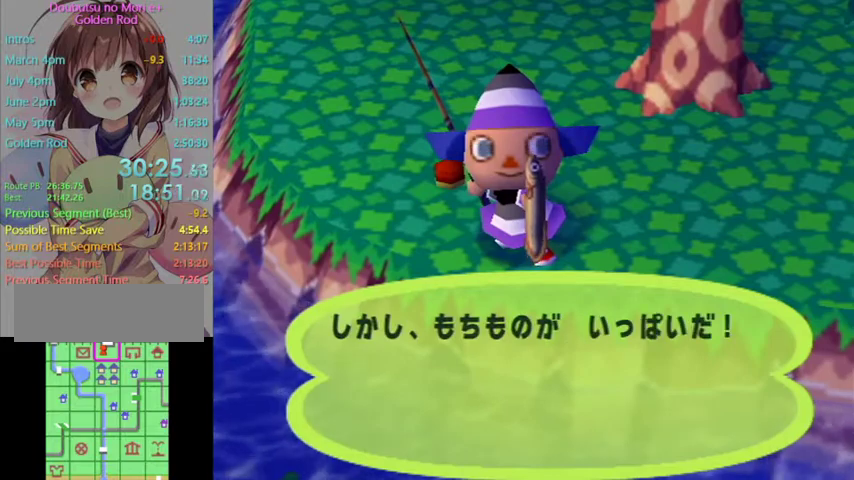
{"buttons": ["B"], "left_stick": "center", "right_stick": "center", "events": [[67, "A", "up"], [67, "B", "up"], [167, "B", "down"], [233, "B", "up"], [300, "B", "down"], [367, "B", "up"], [467, "B", "down"]]}
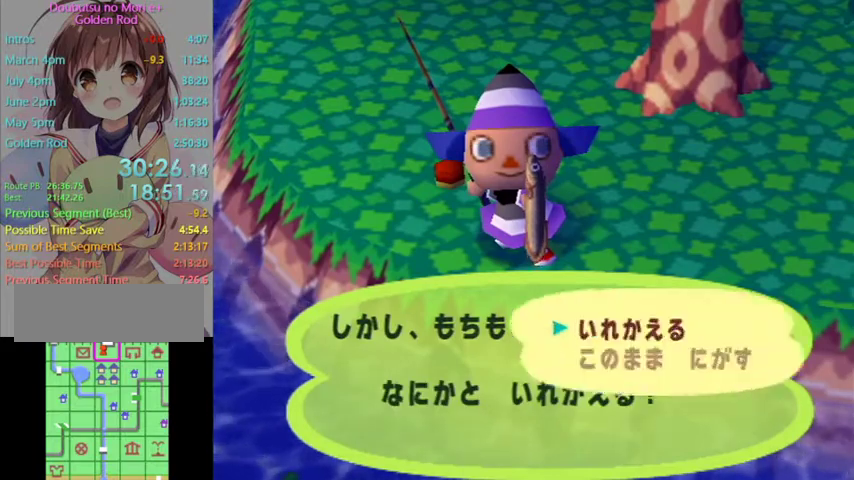
{"buttons": ["L1"], "left_stick": "right", "right_stick": "center", "events": [[33, "B", "up"], [100, "B", "down"], [167, "B", "up"], [233, "B", "down"], [300, "B", "up"], [400, "L1", "down"], [400, "left_stick", "right"]]}
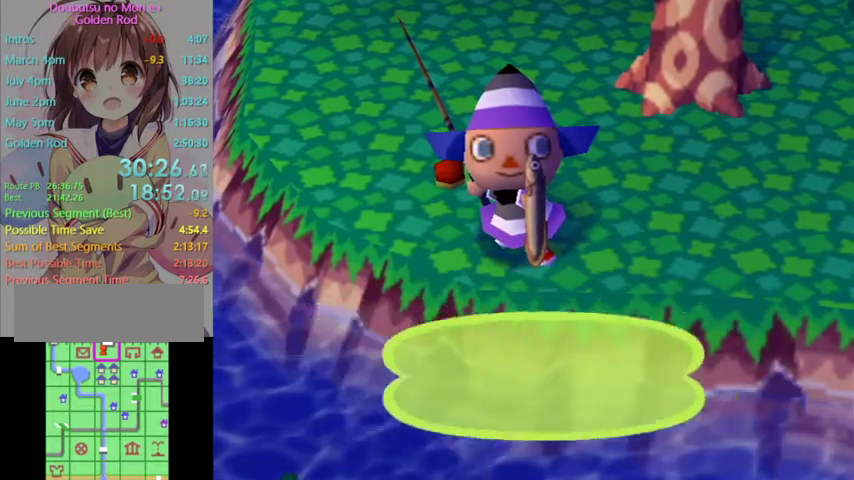
{"buttons": ["L1"], "left_stick": "right", "right_stick": "center", "events": []}
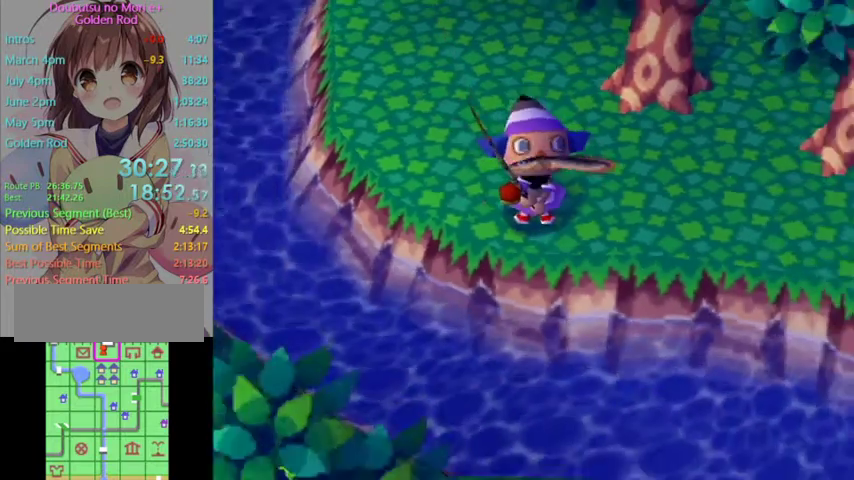
{"buttons": ["L1"], "left_stick": "right", "right_stick": "center", "events": []}
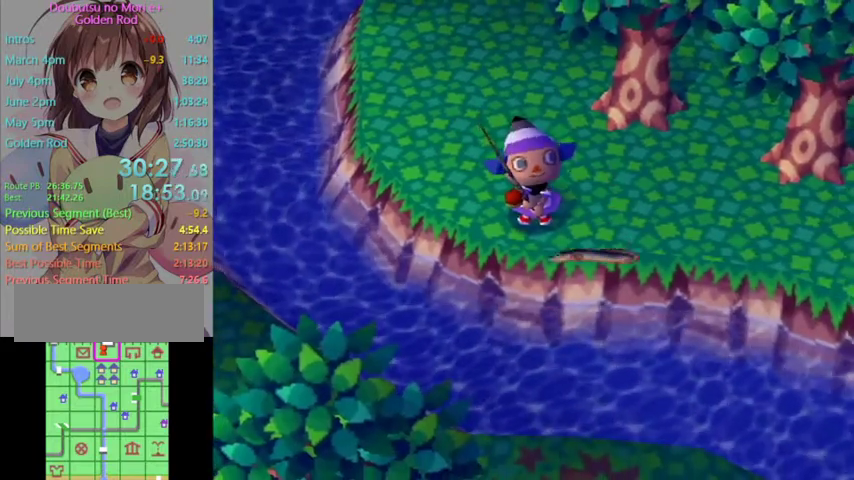
{"buttons": ["L1"], "left_stick": "right", "right_stick": "center", "events": []}
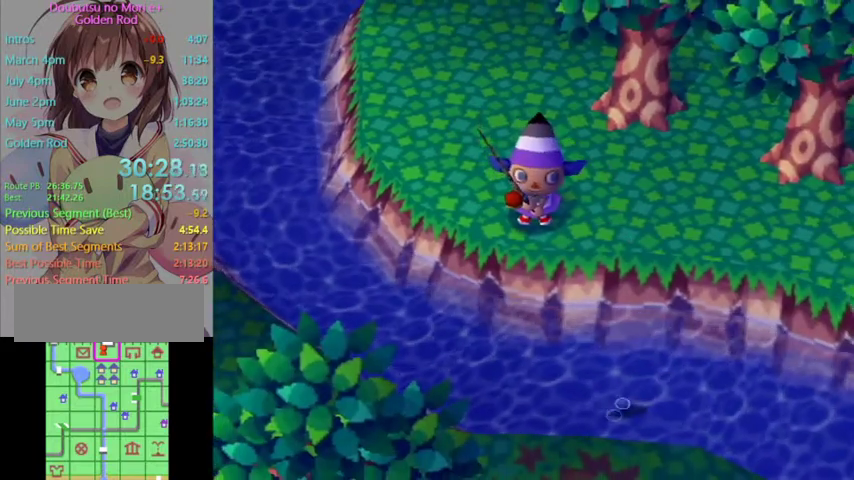
{"buttons": ["L1"], "left_stick": "right", "right_stick": "center", "events": []}
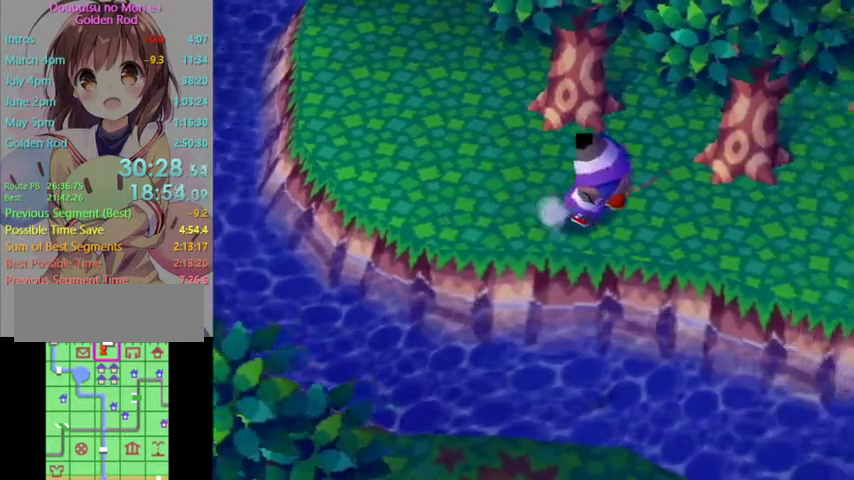
{"buttons": ["L1"], "left_stick": "right", "right_stick": "center", "events": []}
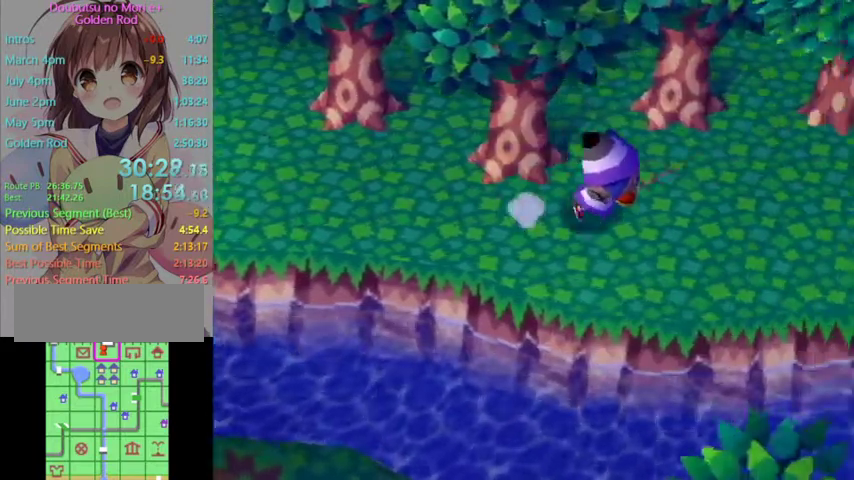
{"buttons": ["L1"], "left_stick": "up-right", "right_stick": "center", "events": [[200, "left_stick", "up-right"]]}
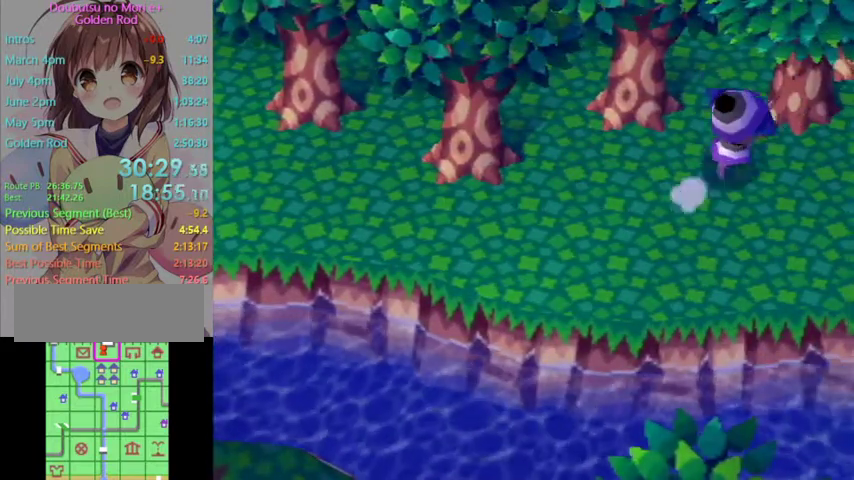
{"buttons": ["L1"], "left_stick": "right", "right_stick": "center", "events": [[300, "left_stick", "right"]]}
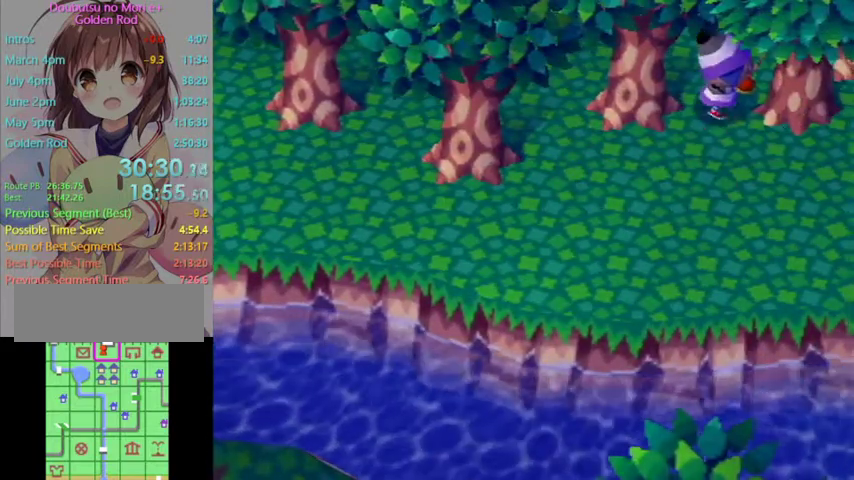
{"buttons": ["L1"], "left_stick": "up", "right_stick": "center", "events": [[233, "left_stick", "up-right"], [300, "left_stick", "up"]]}
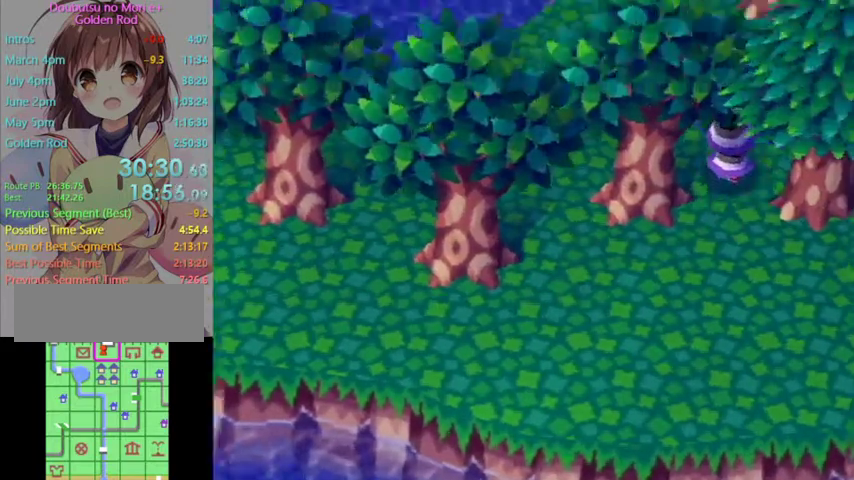
{"buttons": ["L1"], "left_stick": "up-right", "right_stick": "center", "events": [[333, "left_stick", "up-right"]]}
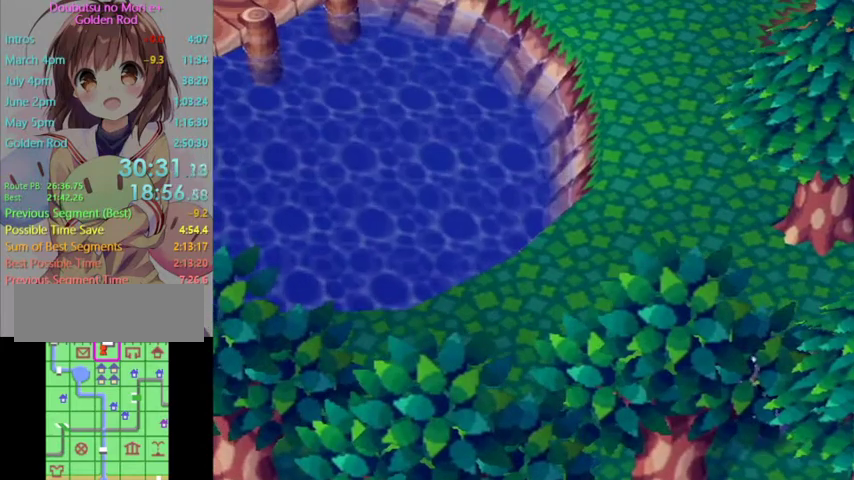
{"buttons": ["L1"], "left_stick": "right", "right_stick": "center", "events": [[333, "left_stick", "right"]]}
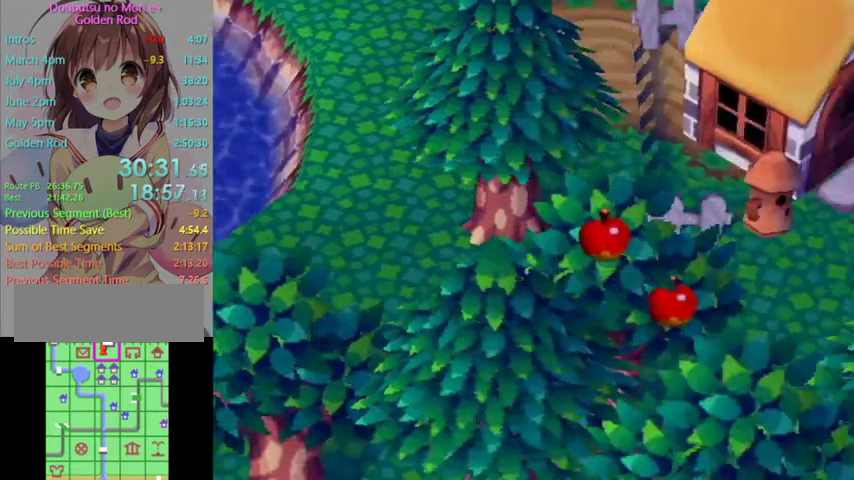
{"buttons": ["L1"], "left_stick": "up-right", "right_stick": "center", "events": [[100, "left_stick", "up-right"]]}
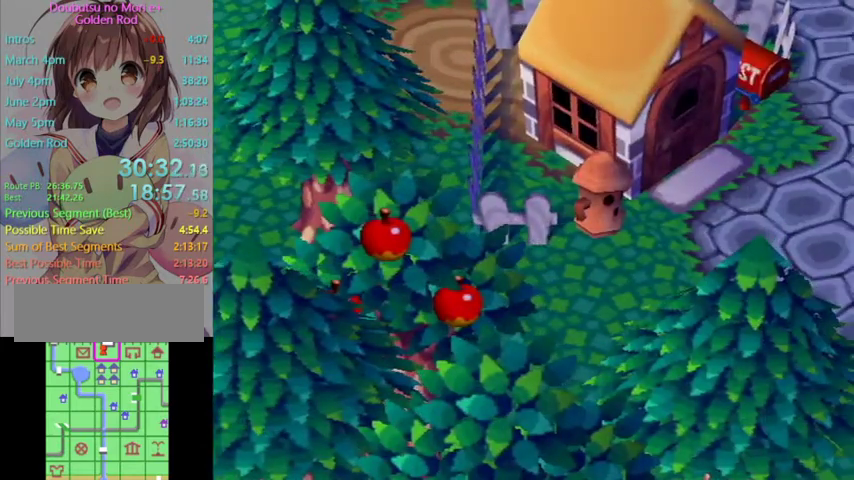
{"buttons": ["L1"], "left_stick": "up-right", "right_stick": "center", "events": [[133, "left_stick", "right"], [233, "left_stick", "up-right"]]}
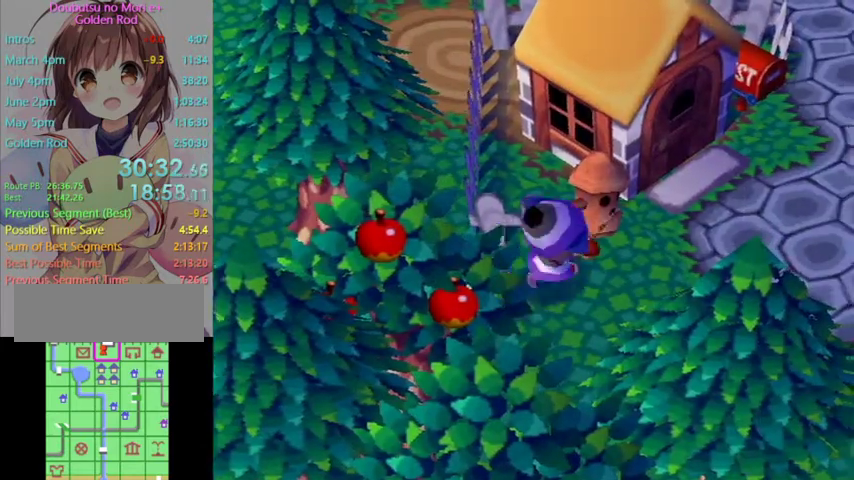
{"buttons": ["L1"], "left_stick": "up-right", "right_stick": "center", "events": []}
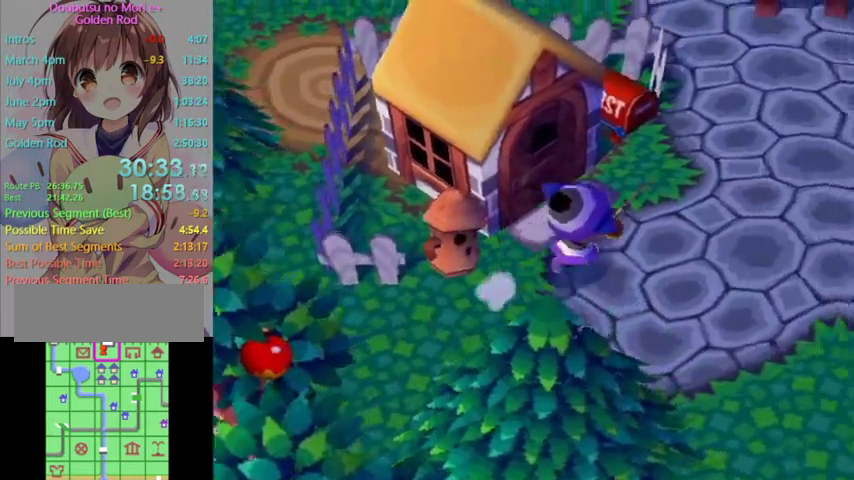
{"buttons": ["L1"], "left_stick": "up-right", "right_stick": "center", "events": []}
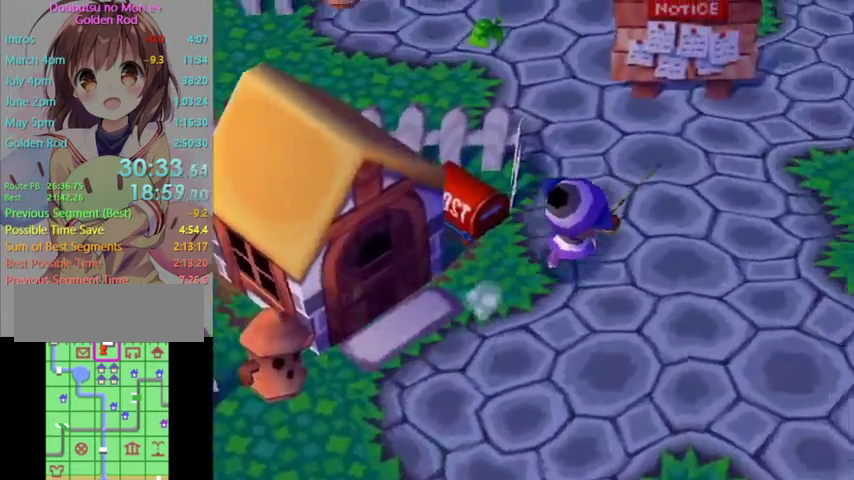
{"buttons": ["L1"], "left_stick": "up-right", "right_stick": "center", "events": []}
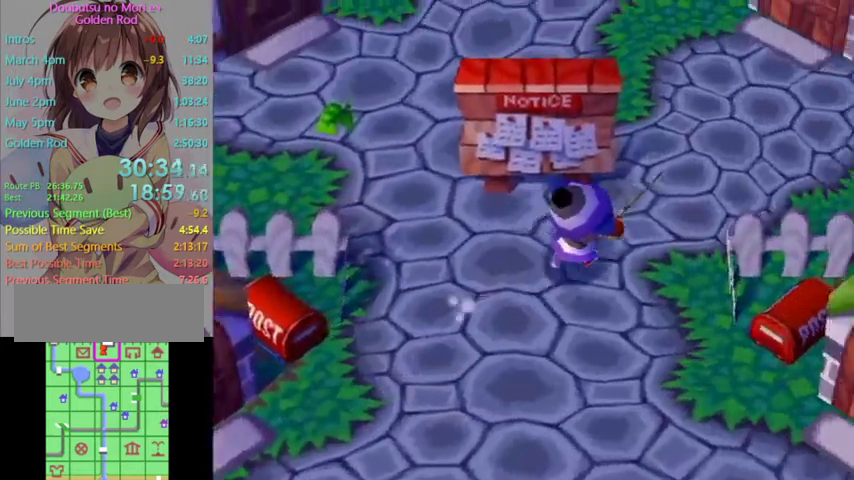
{"buttons": ["L1"], "left_stick": "up-right", "right_stick": "center", "events": []}
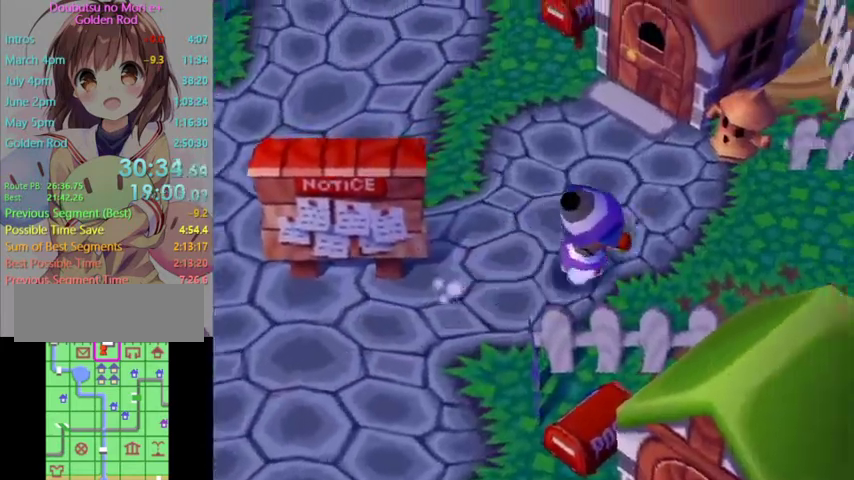
{"buttons": ["L1"], "left_stick": "right", "right_stick": "center", "events": [[300, "left_stick", "right"]]}
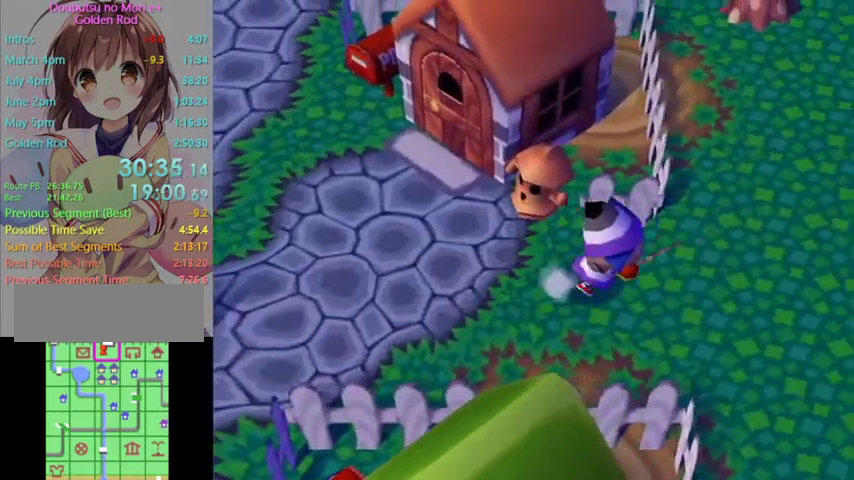
{"buttons": ["L1"], "left_stick": "up-right", "right_stick": "center", "events": [[133, "left_stick", "up-right"]]}
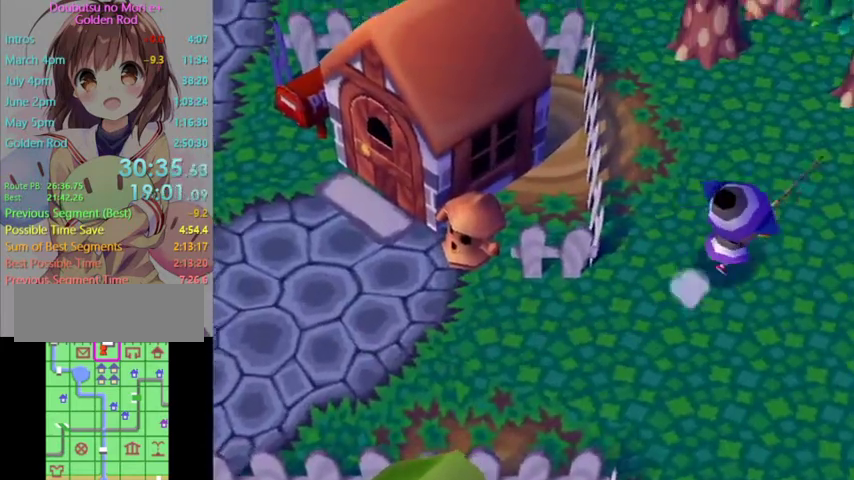
{"buttons": ["L1"], "left_stick": "up-right", "right_stick": "center", "events": []}